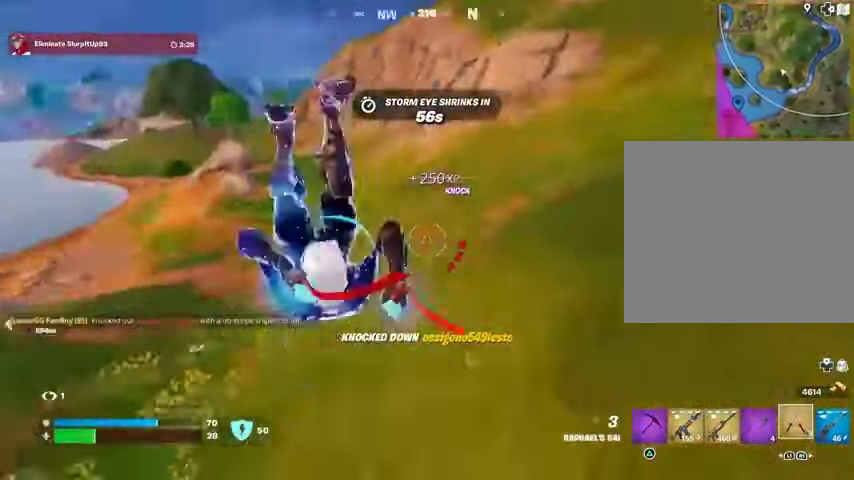
Gameplay with a controller (PlayStation layout); each line is a JSON object with the inputs held at the frame after it. "button_events" lists button changes between this image and that frame as [ms after this image, input, new state], when the widget could be followed in between (sticks are given only as held states).
{"buttons": [], "left_stick": "right", "right_stick": "center", "button_events": [[67, "R1", "down"], [133, "R1", "up"]]}
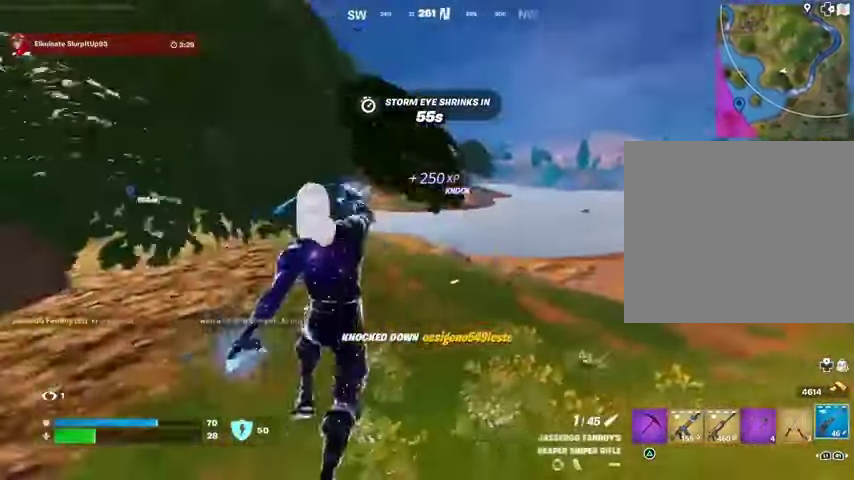
{"buttons": ["L2"], "left_stick": "down-right", "right_stick": "center", "button_events": [[200, "L2", "down"]]}
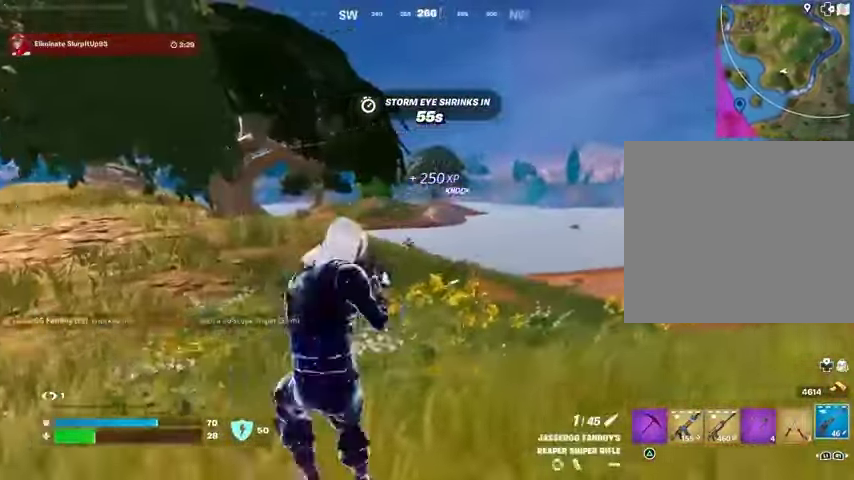
{"buttons": ["L1", "R2"], "left_stick": "left", "right_stick": "center", "button_events": [[467, "R2", "down"], [500, "L1", "down"], [500, "L2", "up"]]}
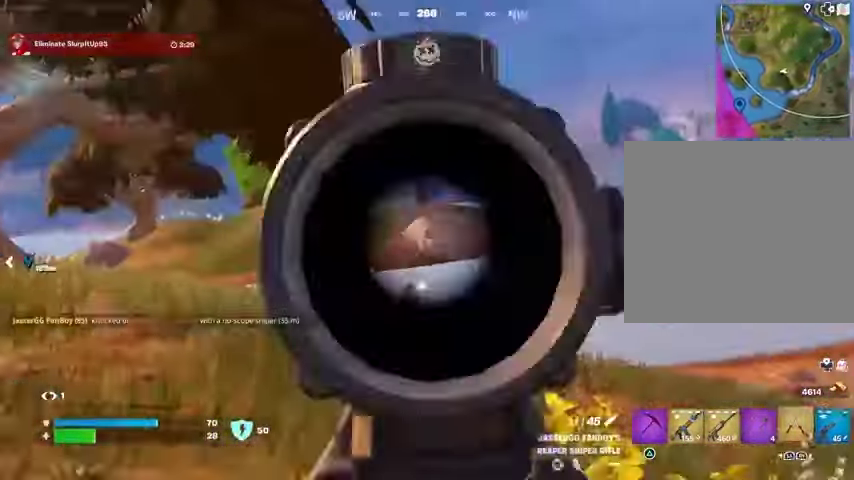
{"buttons": [], "left_stick": "up-left", "right_stick": "center", "button_events": [[33, "R2", "up"], [67, "L1", "up"], [167, "L3", "down"], [300, "L3", "up"], [433, "R3", "down"], [500, "R3", "up"]]}
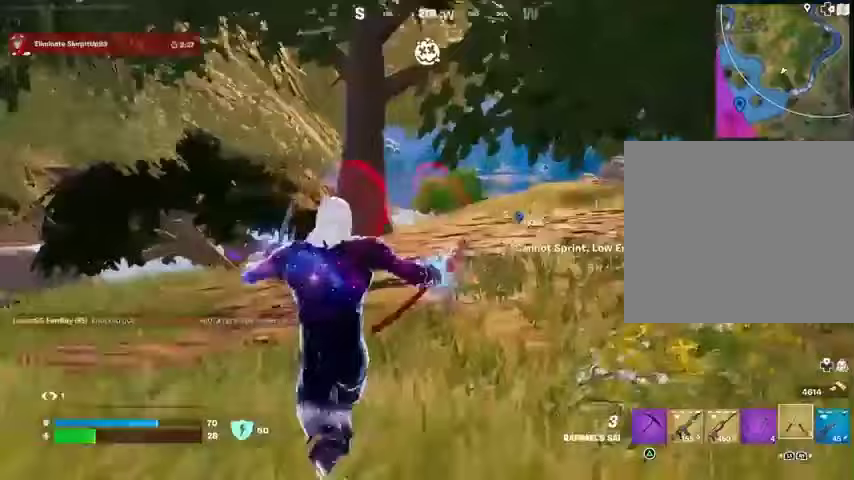
{"buttons": [], "left_stick": "up-left", "right_stick": "left", "button_events": [[267, "CROSS", "down"], [333, "CROSS", "up"], [400, "CROSS", "down"], [467, "CROSS", "up"]]}
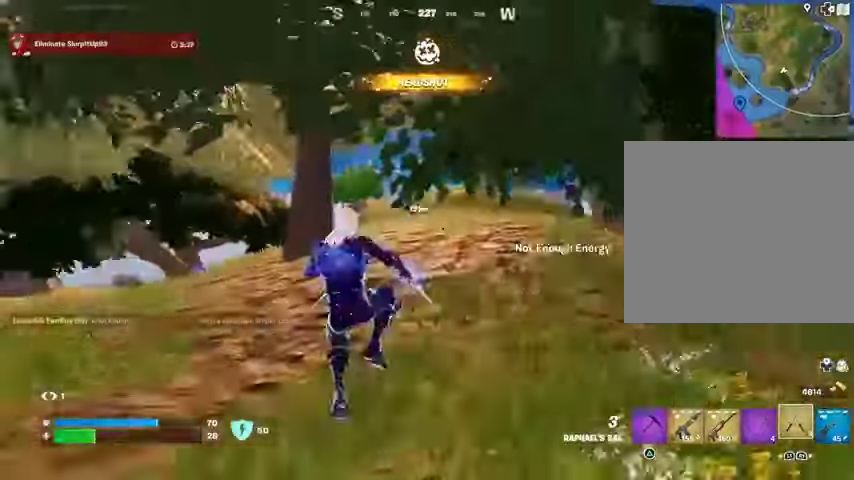
{"buttons": [], "left_stick": "up-right", "right_stick": "center", "button_events": [[200, "CROSS", "down"], [267, "CROSS", "up"], [367, "L2", "down"], [467, "L2", "up"]]}